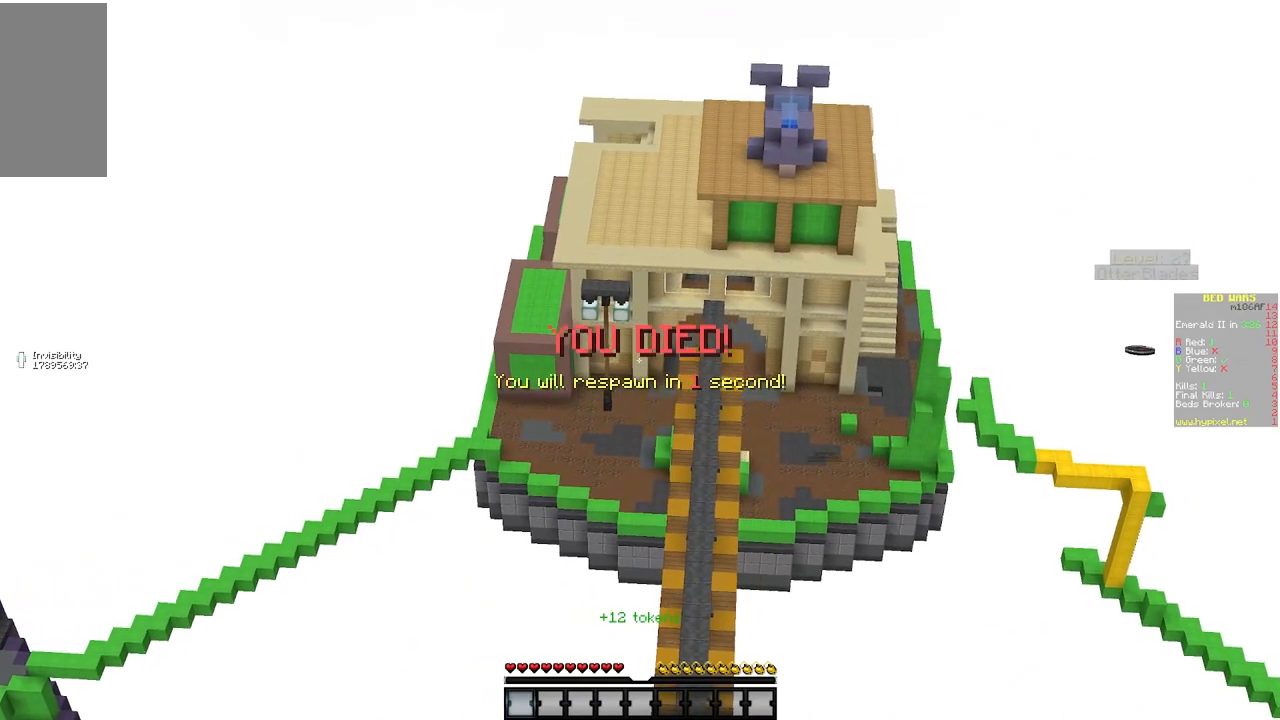
Gameplay with keyboard and mouse; each line is a JSON object with the keys and mouse buttons held at the frame after it. "events" lists presses ("down") and releases ("up") of "a", "d", "s", "w", "mouse_left" and "mouse_right" between this image and that frame as [ms after this image, input, new state], when the widget could be followed in between. "mouse_left", "mouse_right" = the "left", "right" buttons of the "mouse" list. No other keys are recorded. Fast repeated clicks can show as one long hold. Mouse movement is not recorded.
{"keys": ["w"], "mouse": [], "events": [[317, "w", "down"]]}
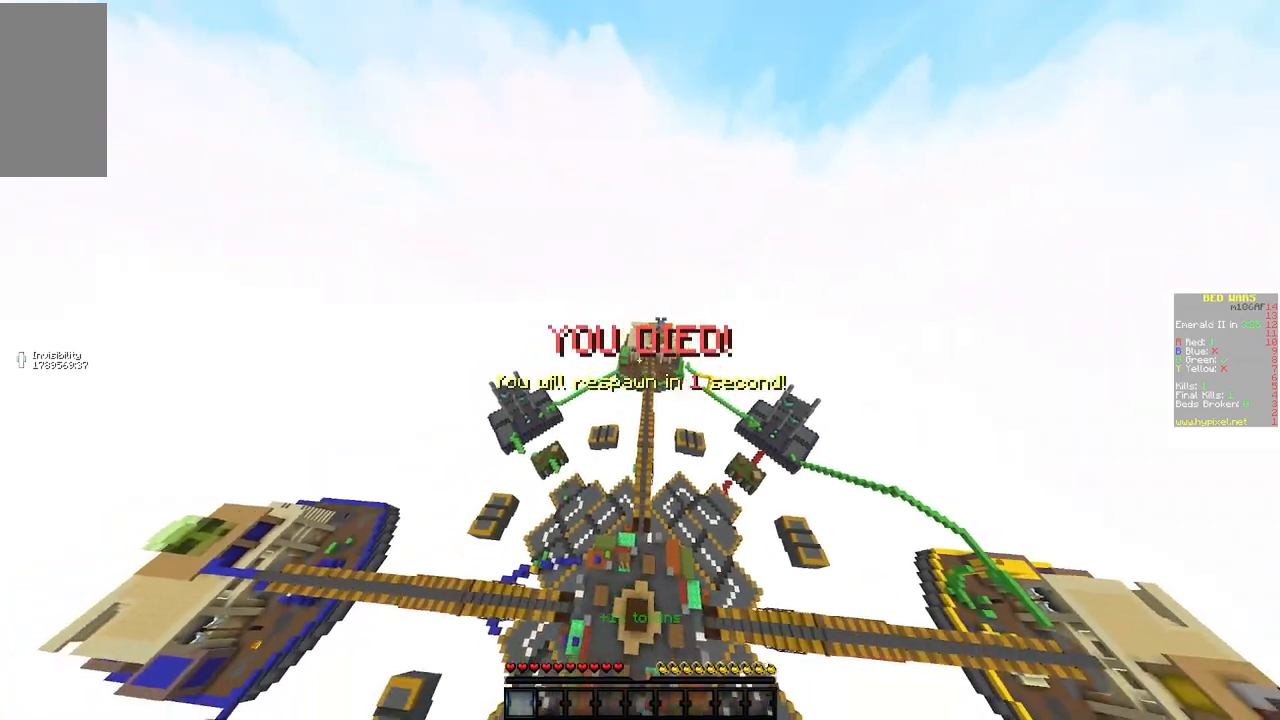
{"keys": ["w"], "mouse": [], "events": []}
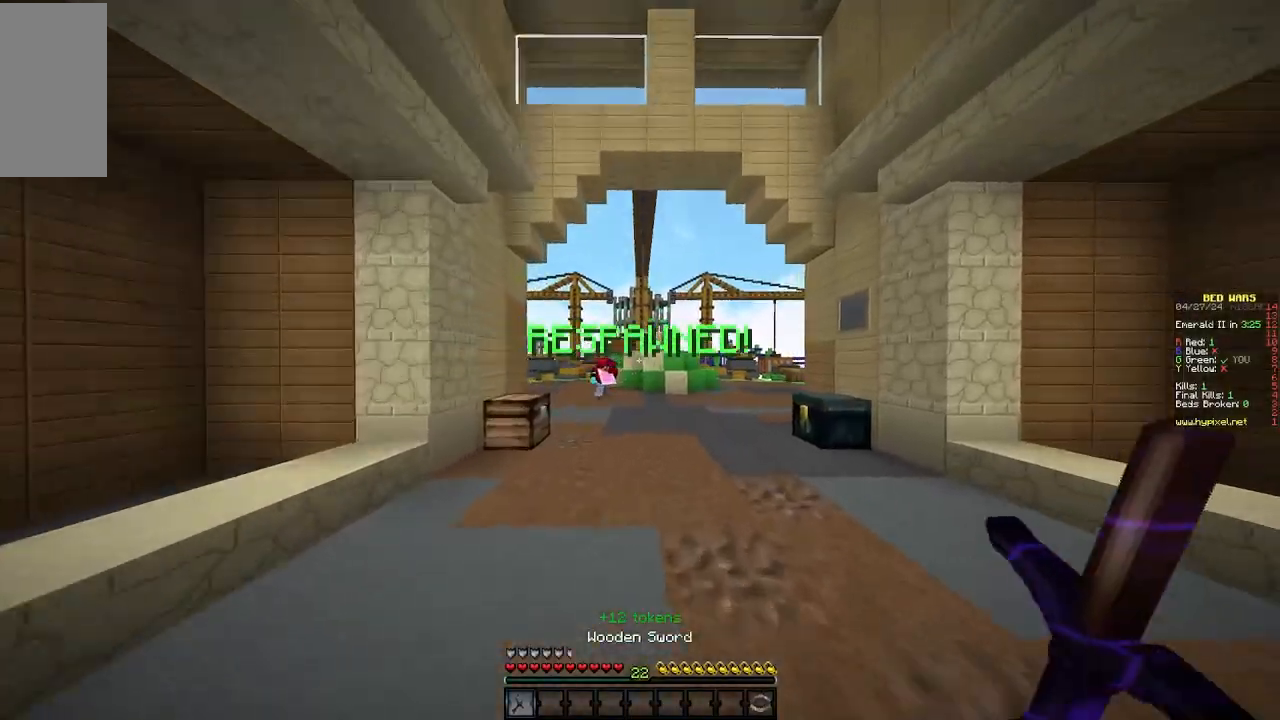
{"keys": ["w"], "mouse": [], "events": []}
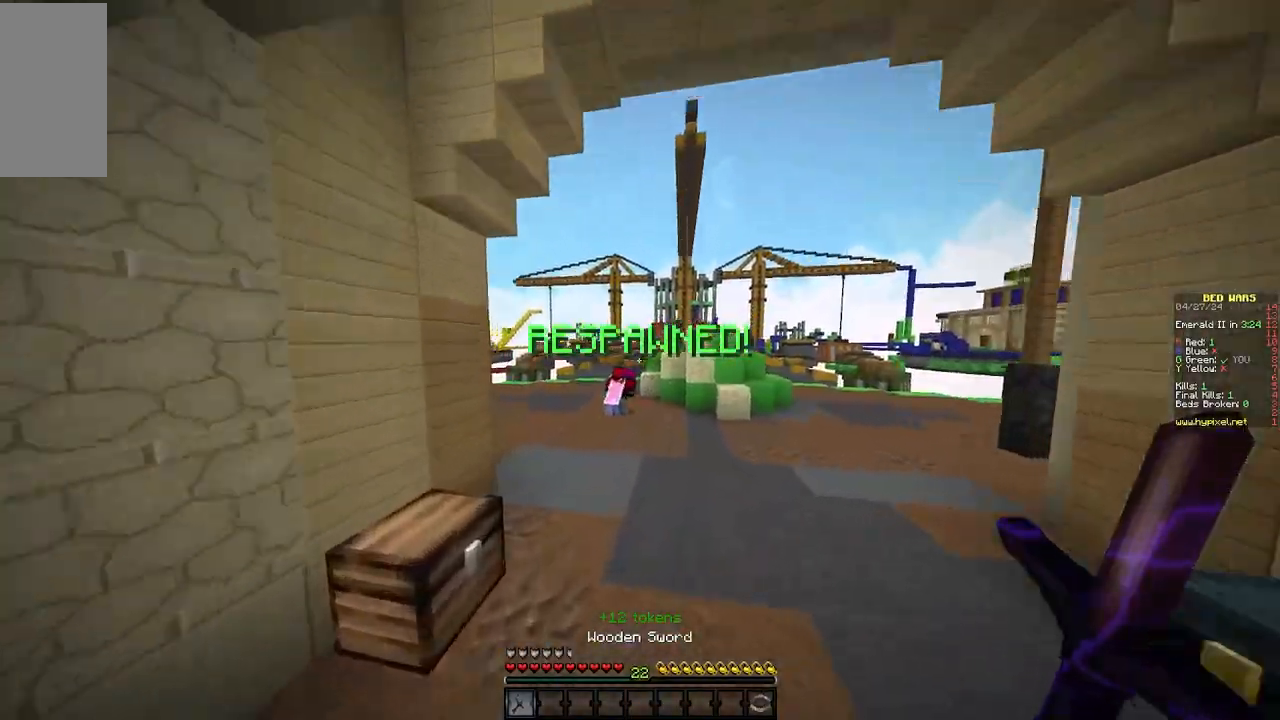
{"keys": ["w"], "mouse": [], "events": []}
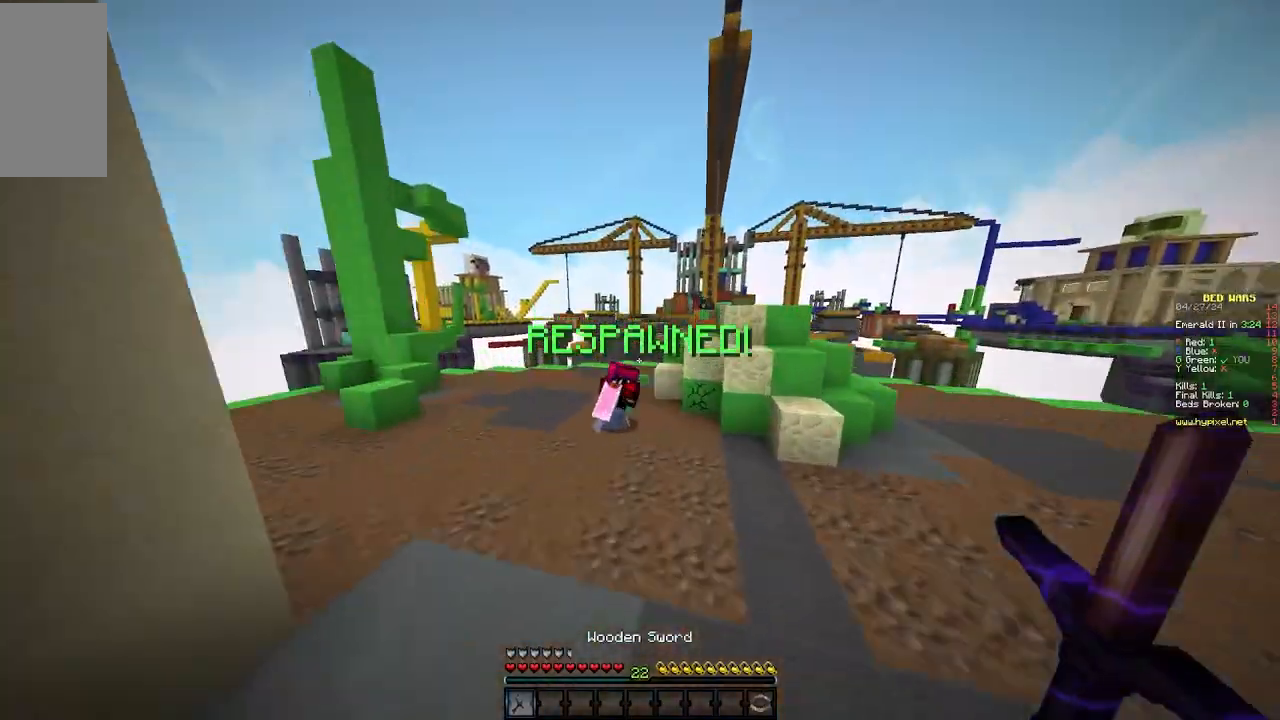
{"keys": ["w"], "mouse": ["left"], "events": [[467, "mouse_left", "down"]]}
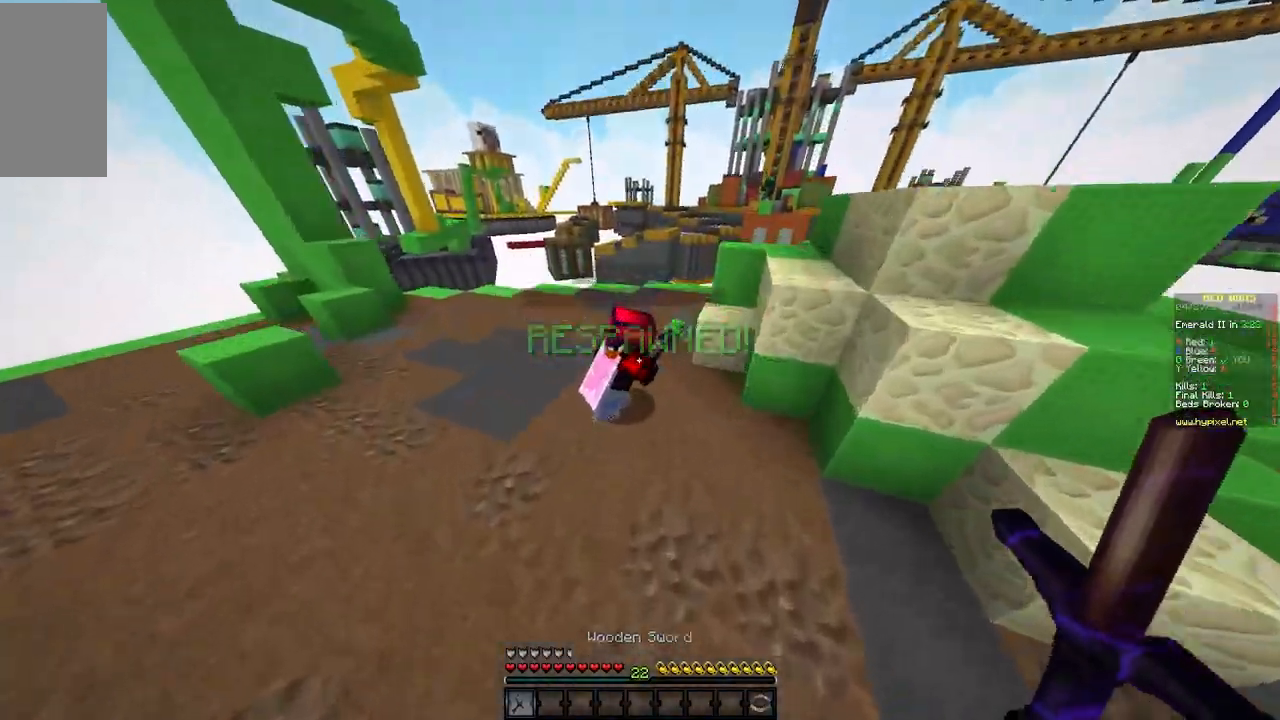
{"keys": ["w"], "mouse": ["left"], "events": []}
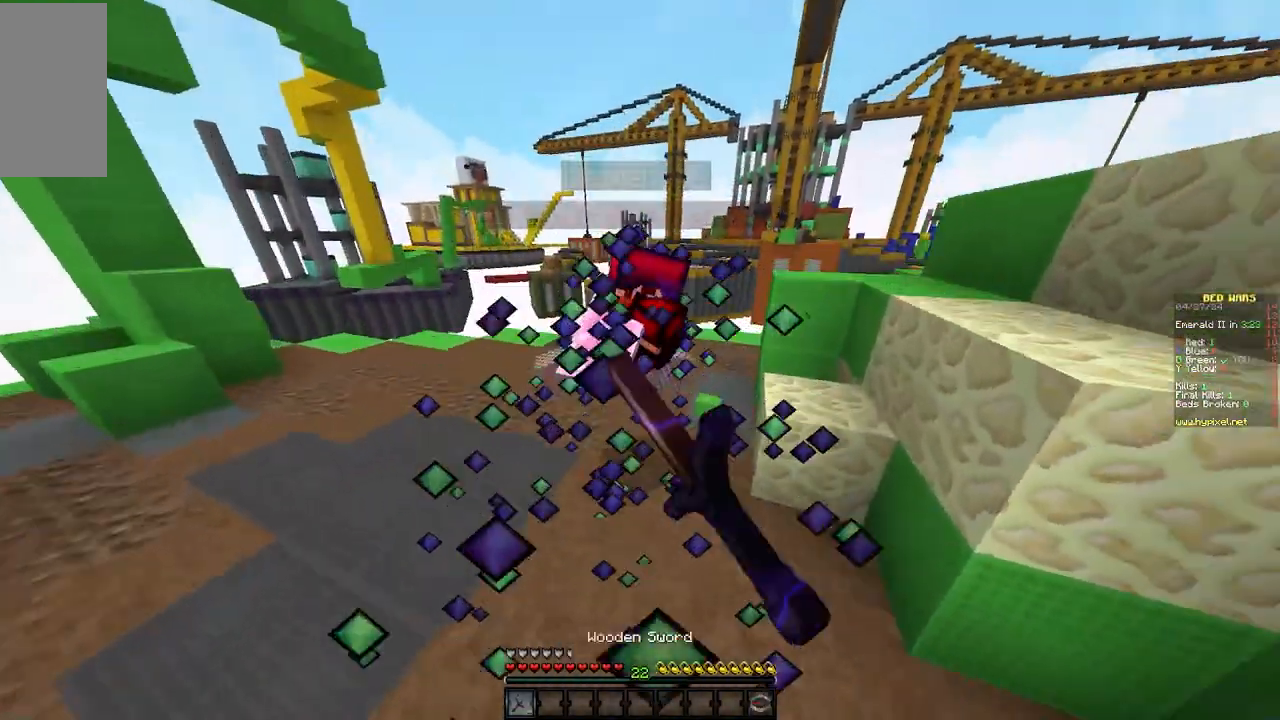
{"keys": ["w"], "mouse": ["left"], "events": []}
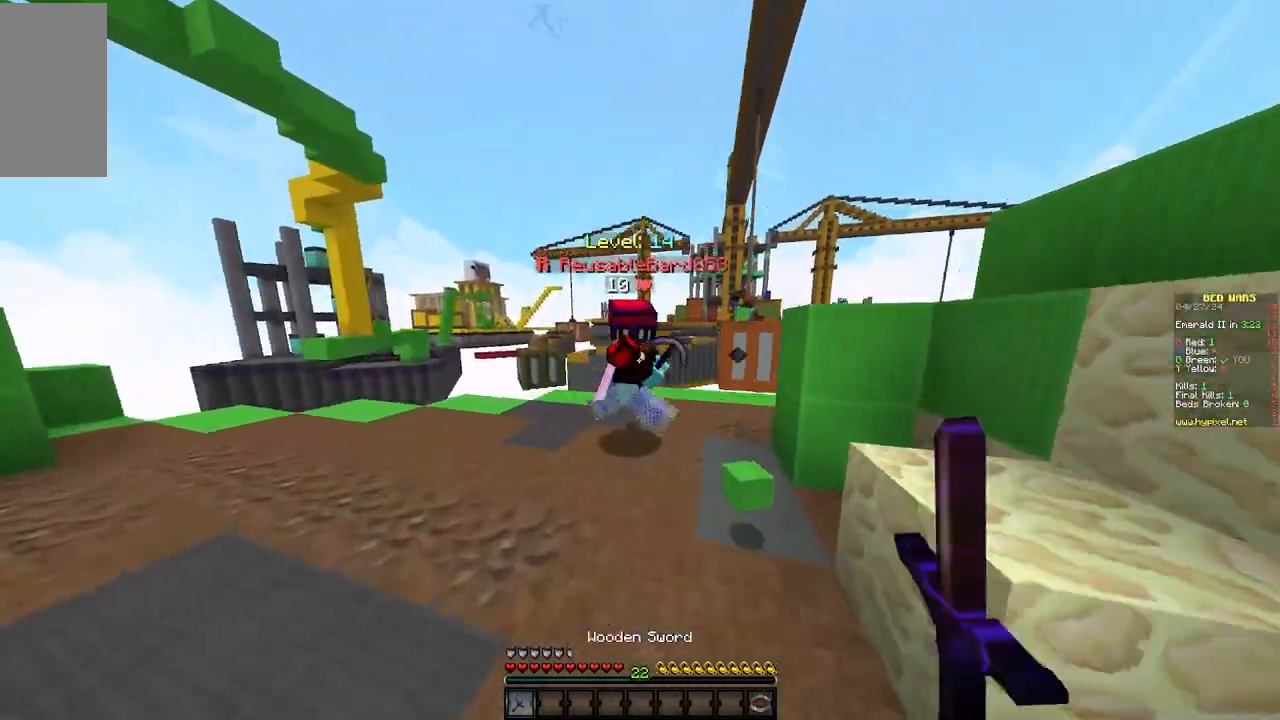
{"keys": ["w"], "mouse": ["left"], "events": [[300, "w", "up"], [383, "d", "down"], [383, "w", "down"], [450, "d", "up"]]}
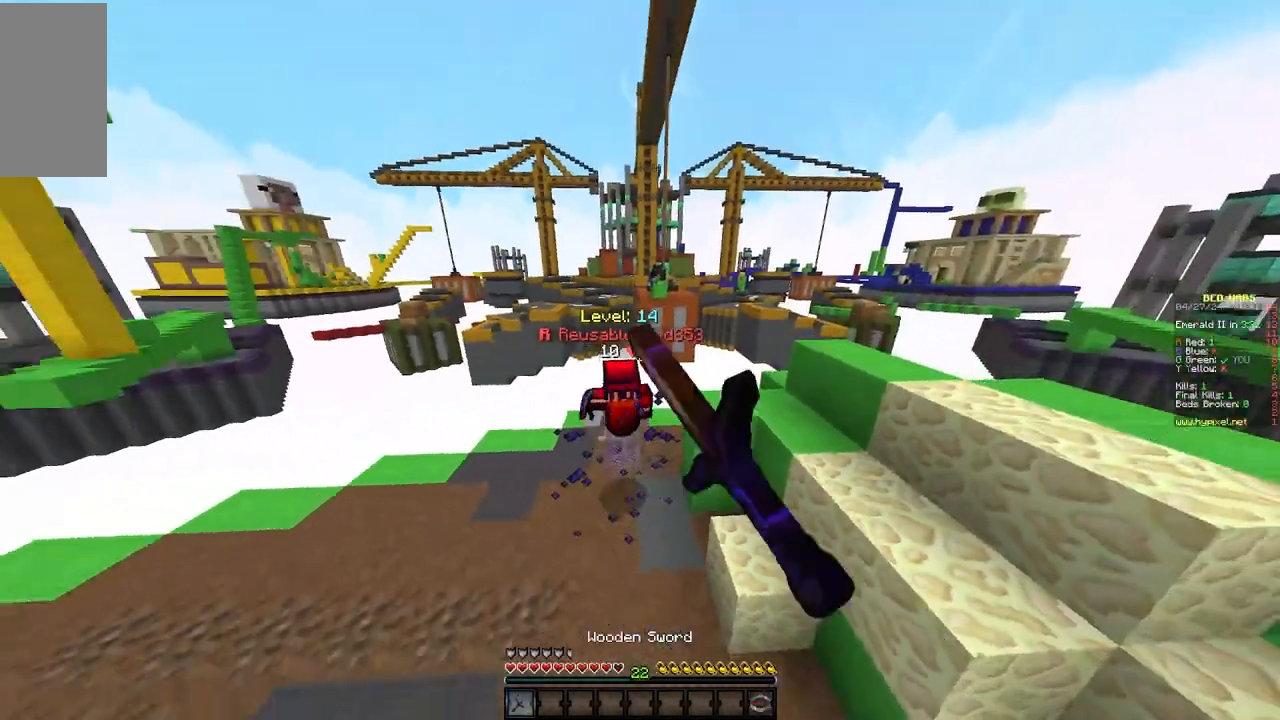
{"keys": ["w"], "mouse": [], "events": [[83, "mouse_left", "up"]]}
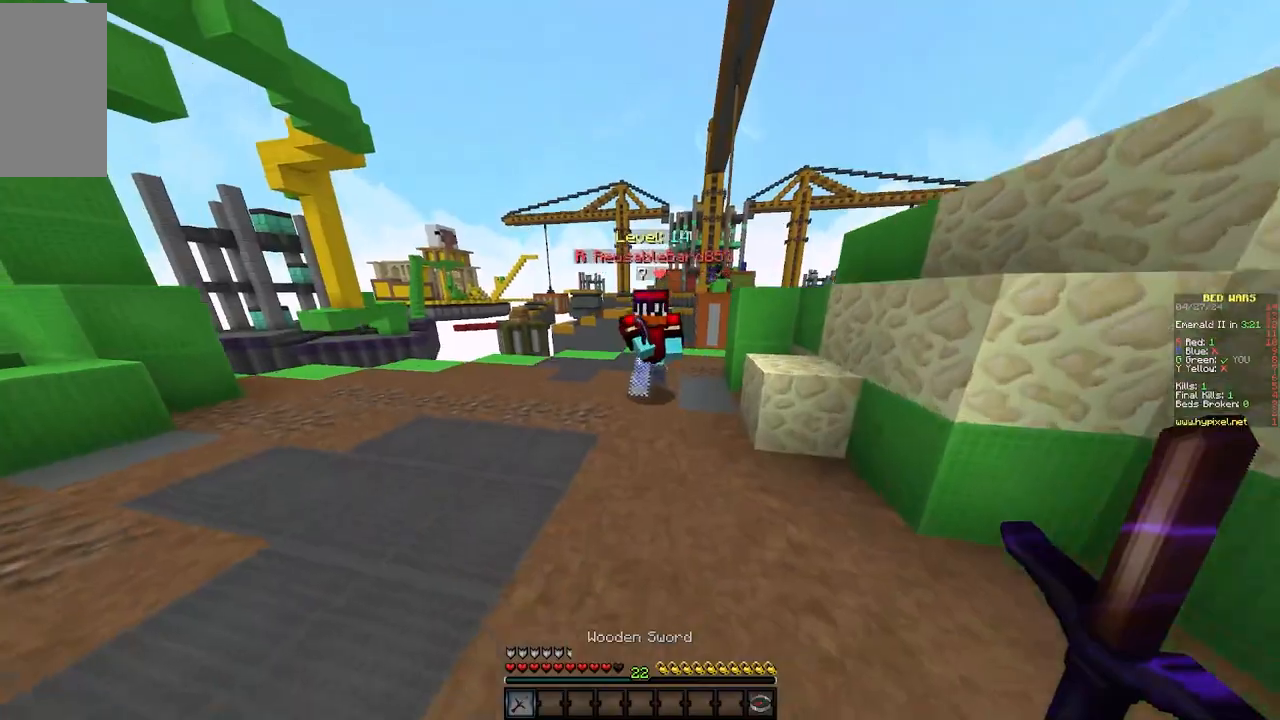
{"keys": ["w"], "mouse": ["left"], "events": [[50, "mouse_left", "down"]]}
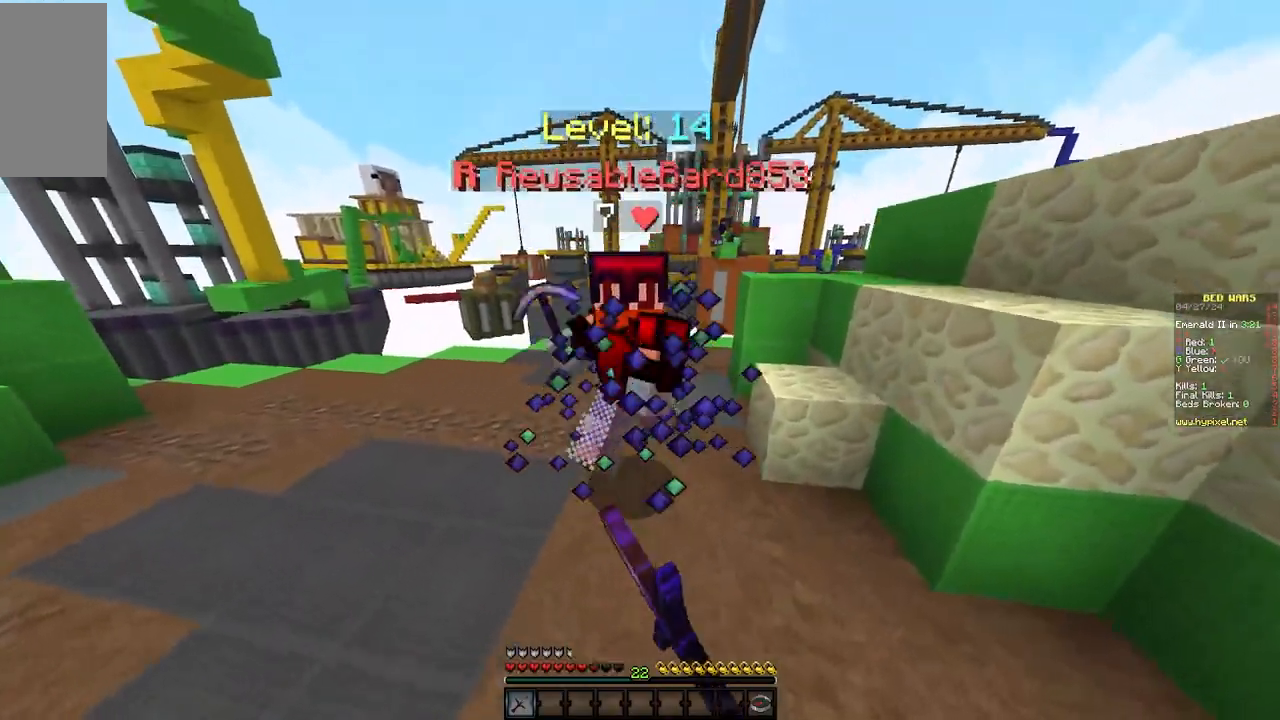
{"keys": ["w"], "mouse": []}
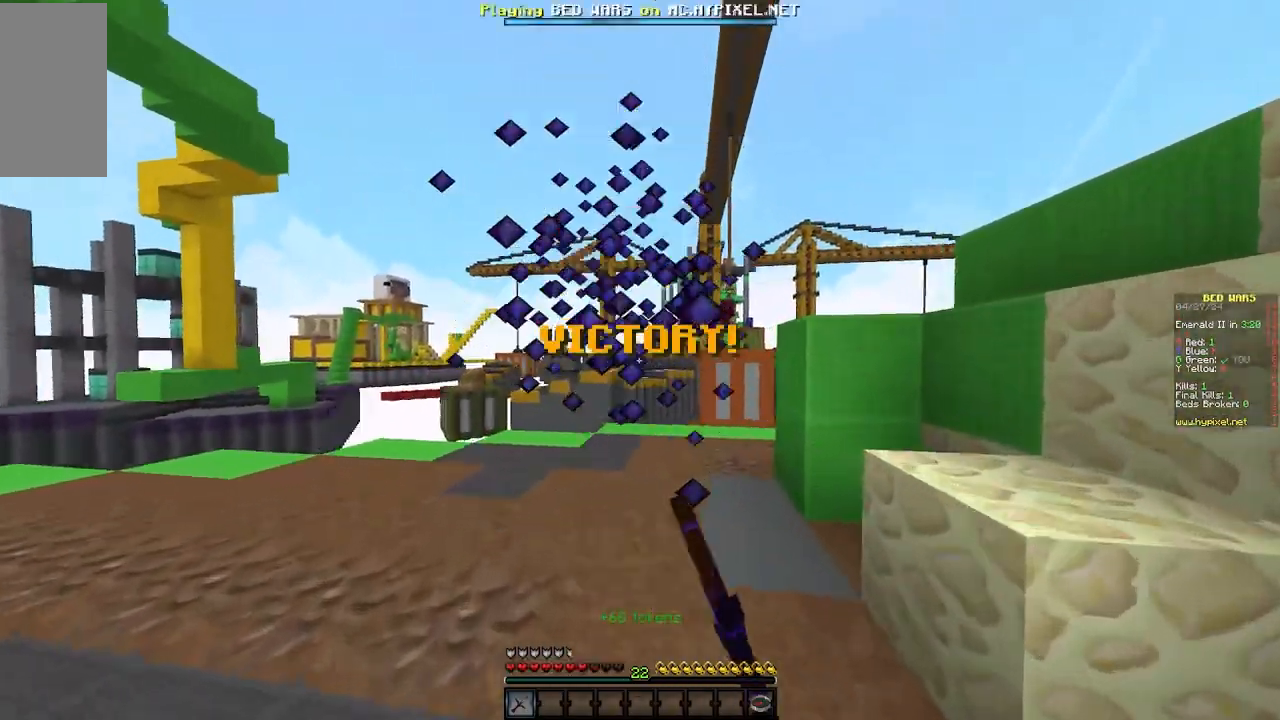
{"keys": ["w"], "mouse": [], "events": [[50, "mouse_left", "down"], [250, "mouse_left", "up"]]}
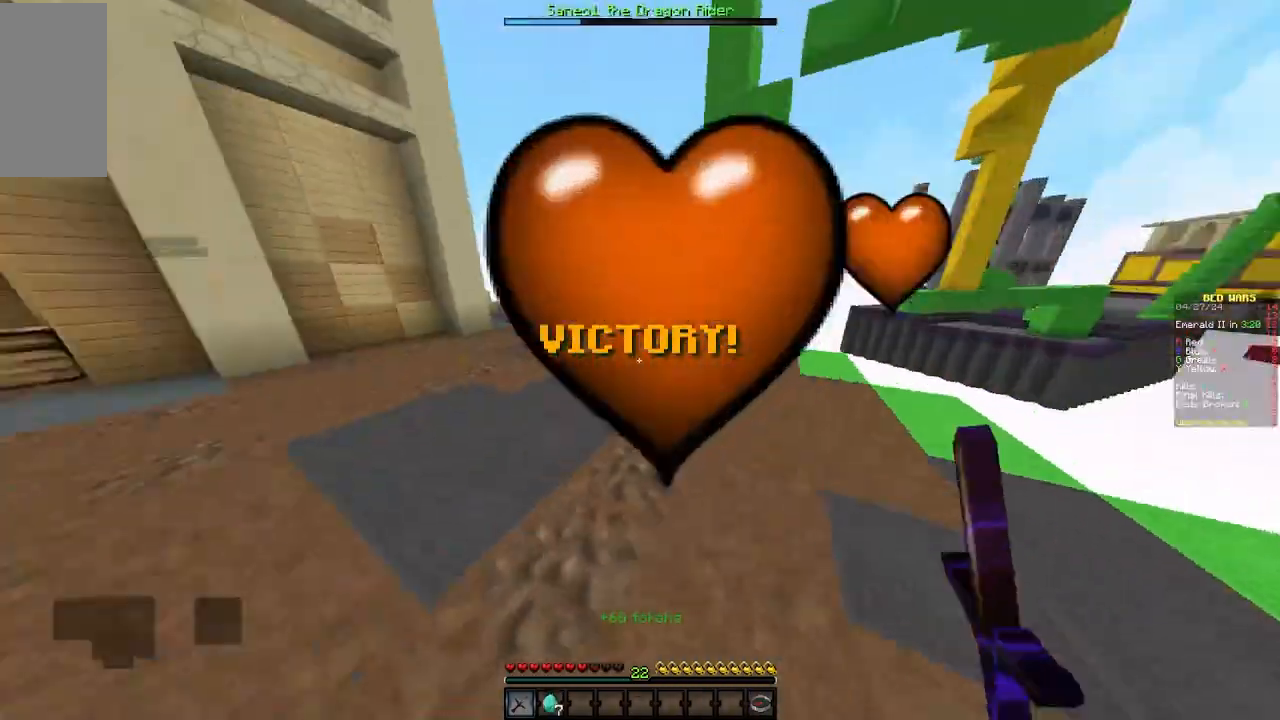
{"keys": ["w"], "mouse": [], "events": []}
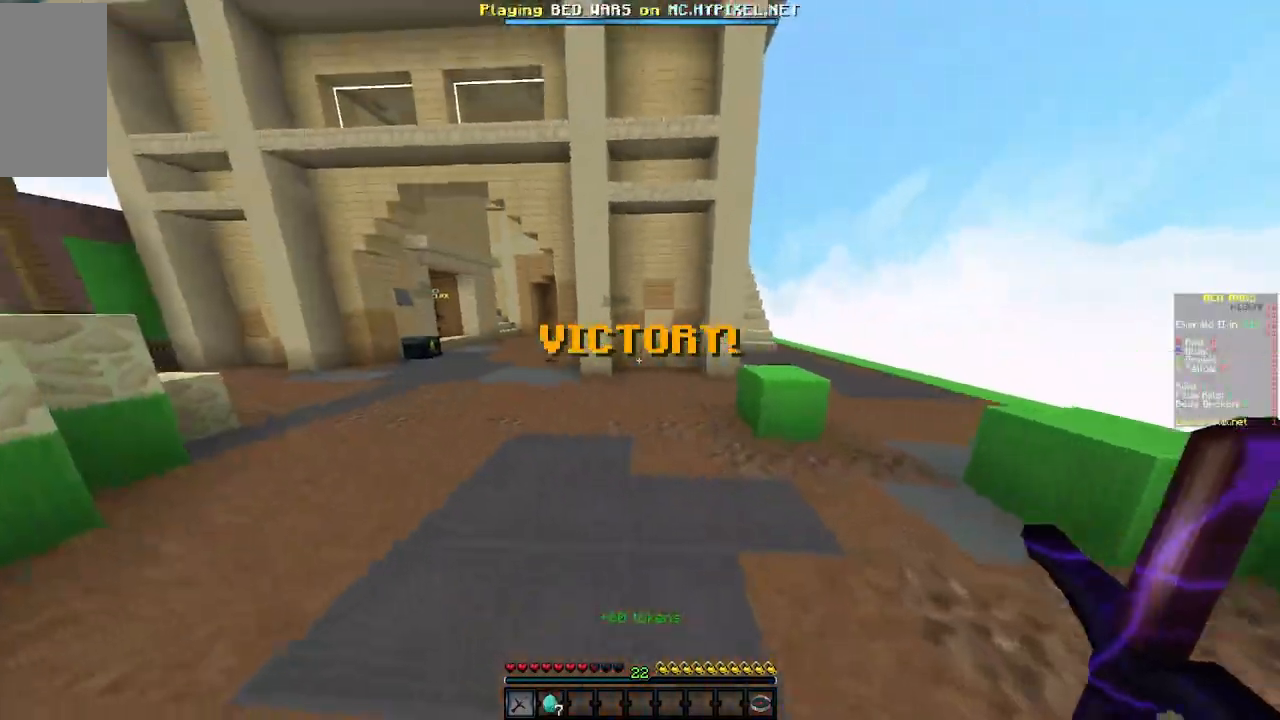
{"keys": ["w"], "mouse": [], "events": []}
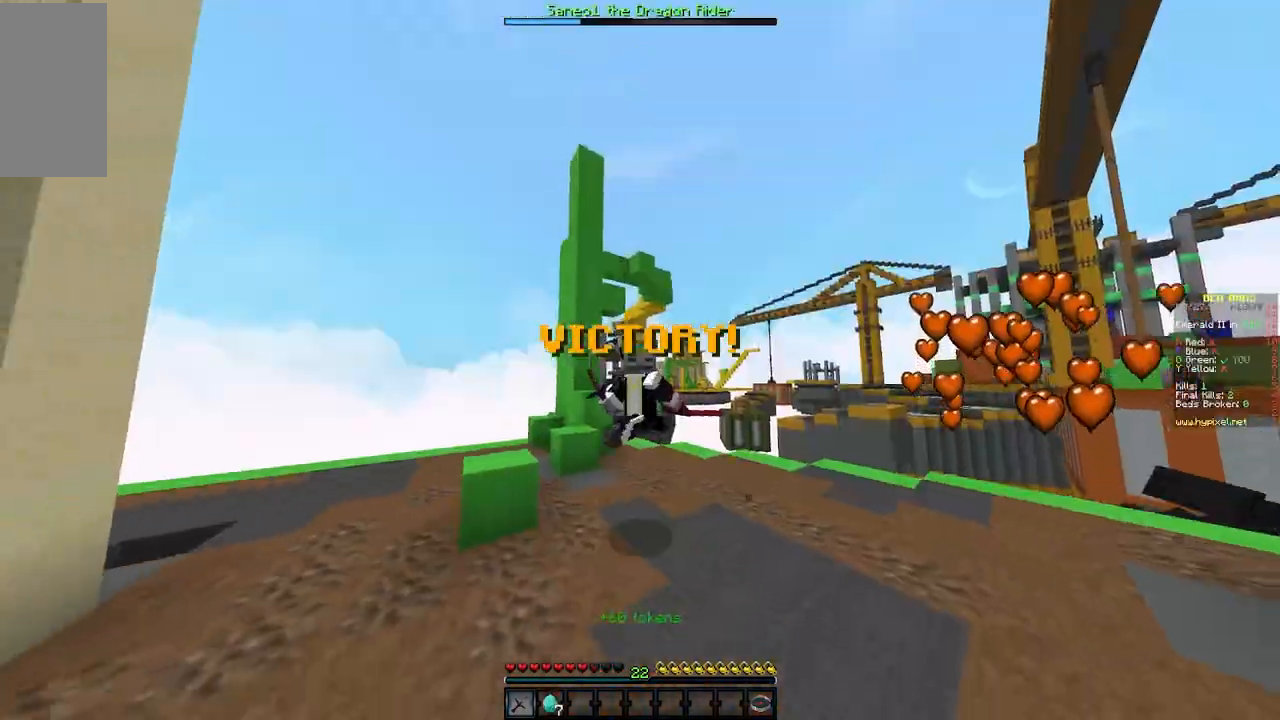
{"keys": ["w"], "mouse": [], "events": []}
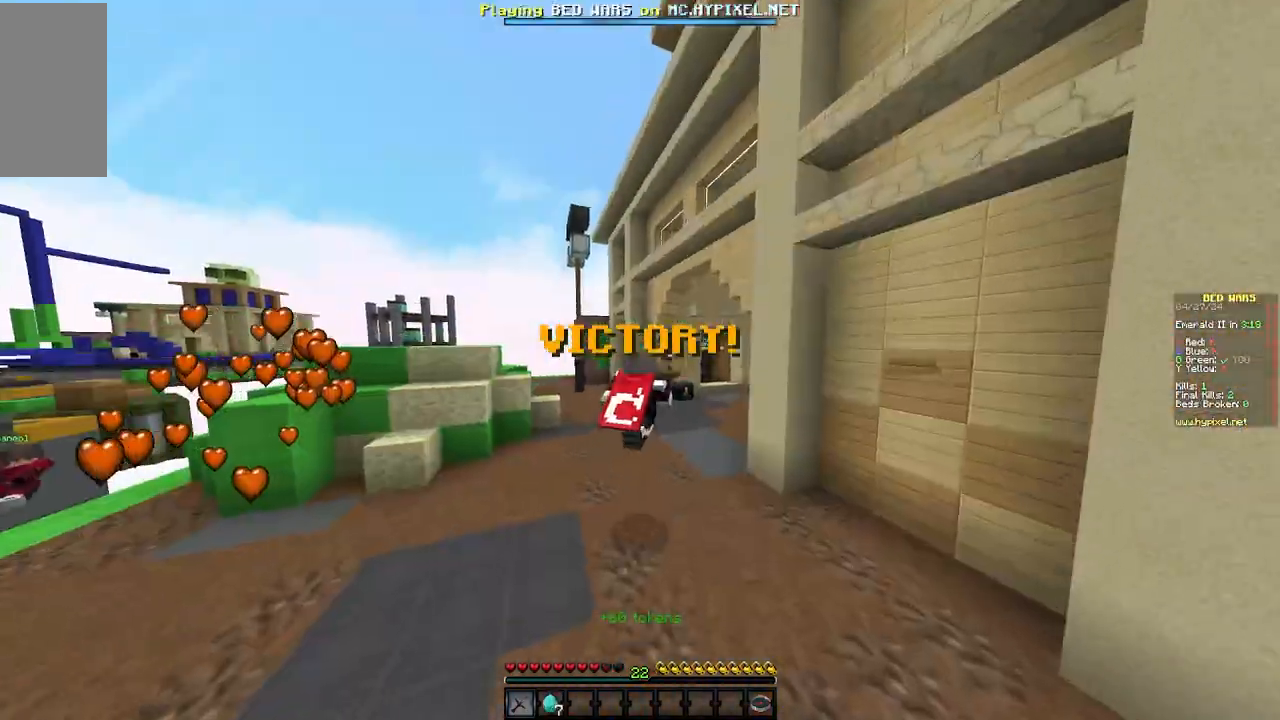
{"keys": ["w"], "mouse": [], "events": []}
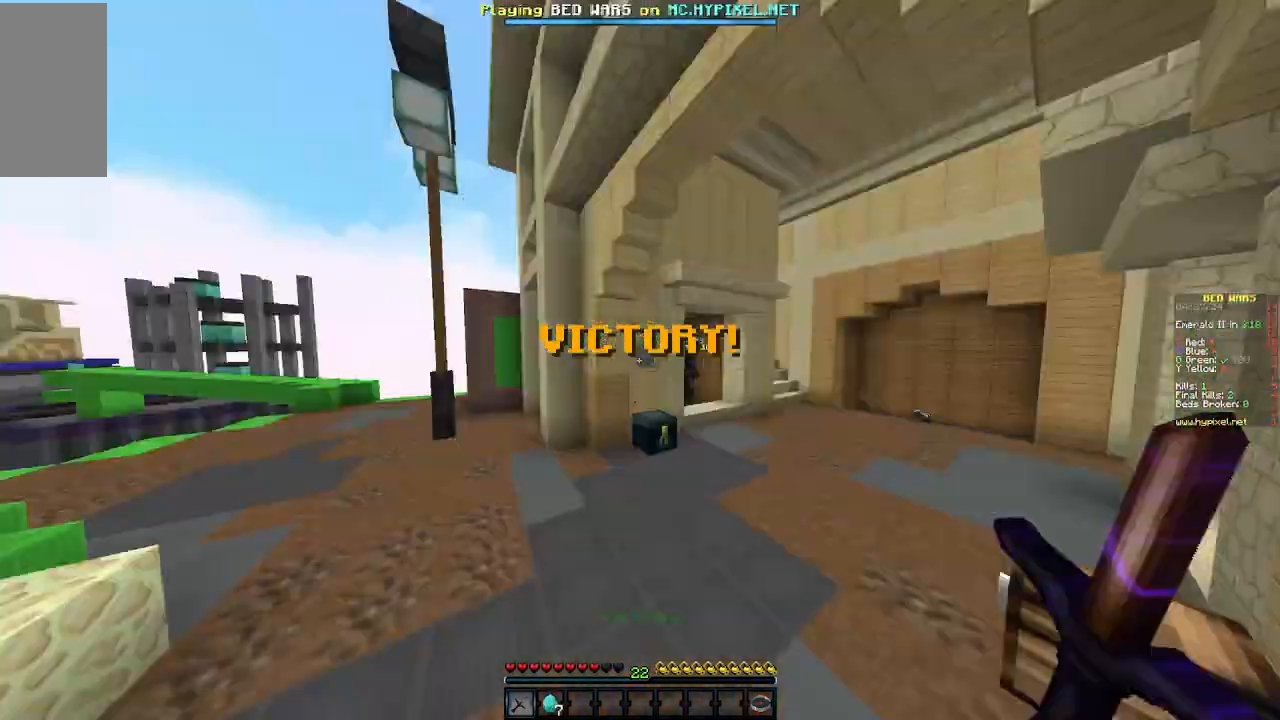
{"keys": ["w"], "mouse": [], "events": []}
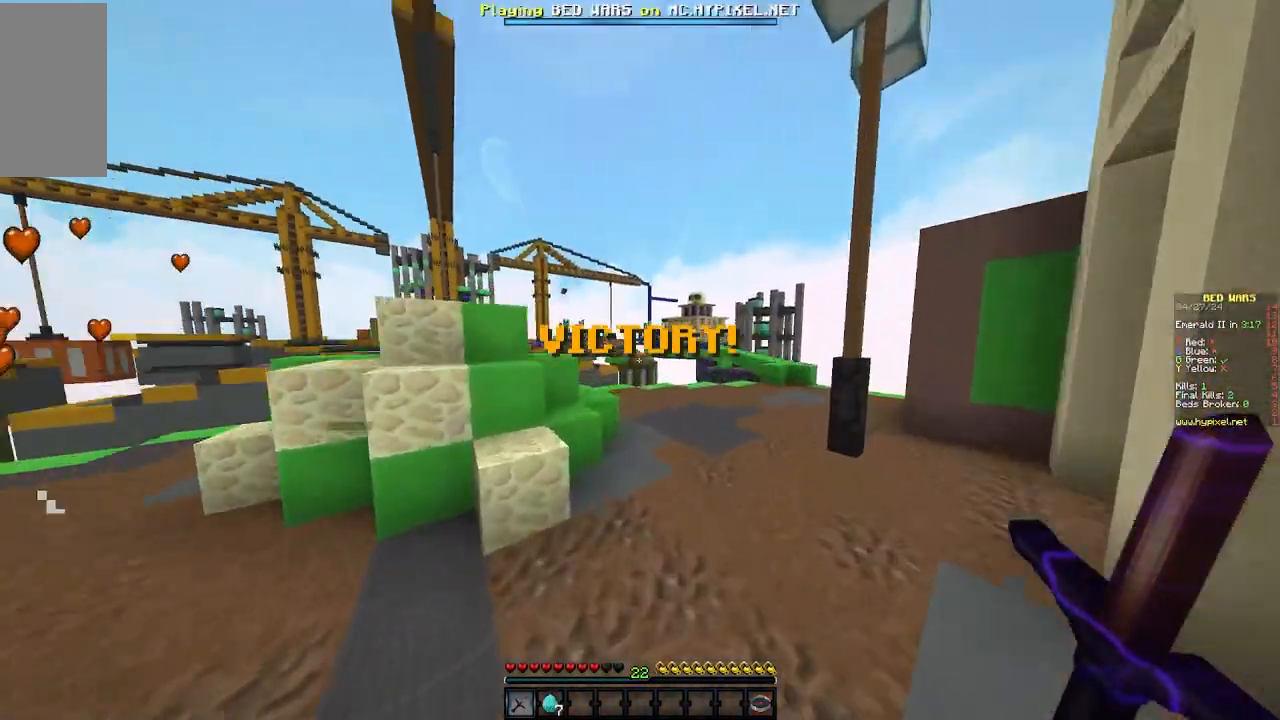
{"keys": ["w"], "mouse": [], "events": []}
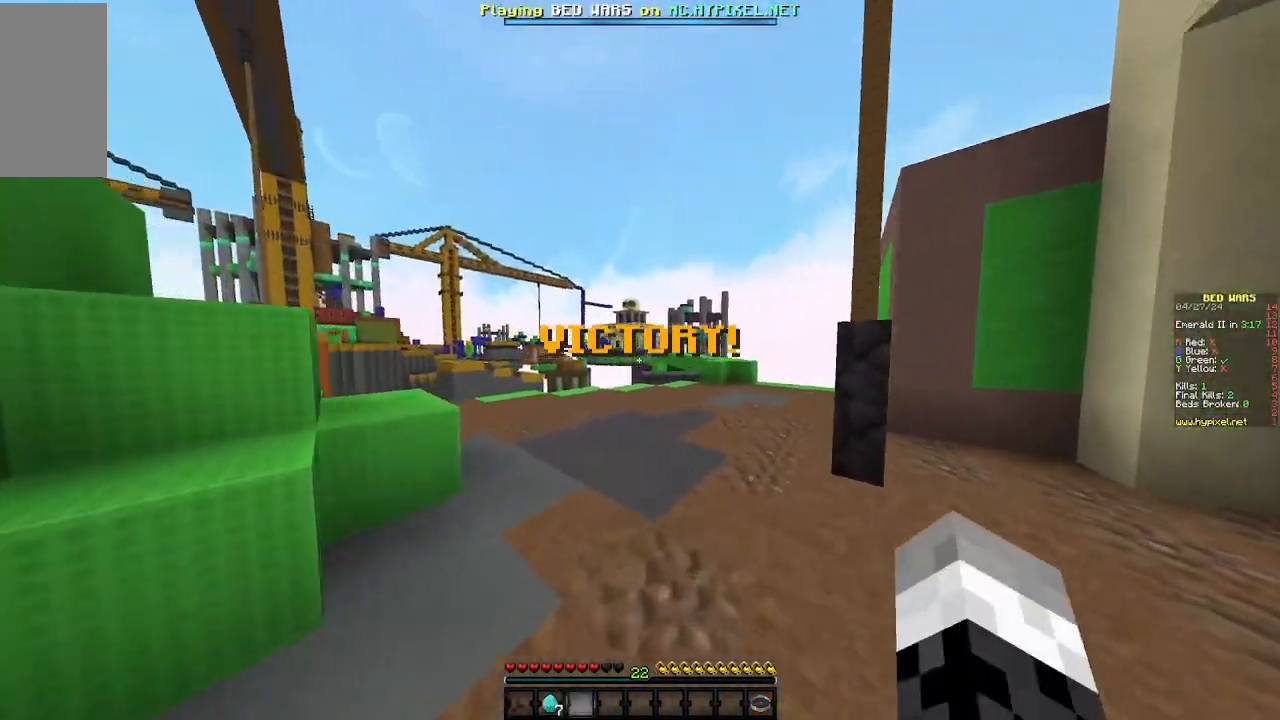
{"keys": ["d", "w"], "mouse": [], "events": [[300, "d", "down"]]}
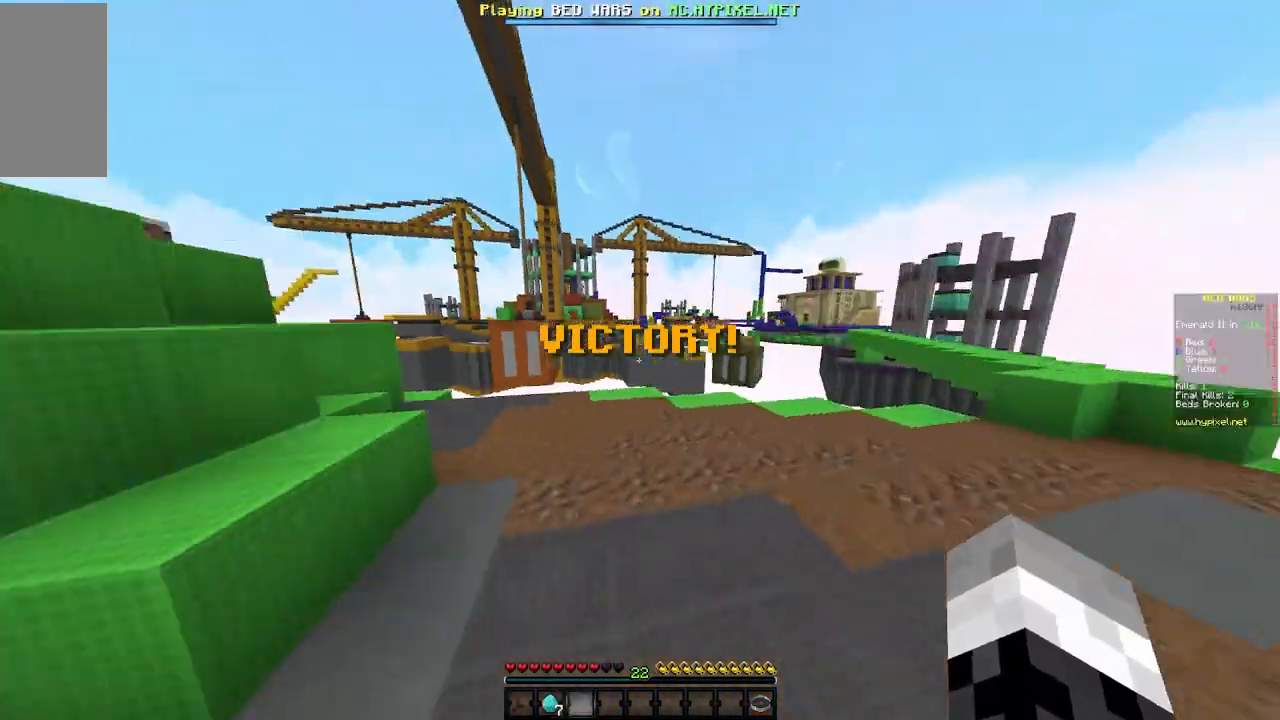
{"keys": ["s"], "mouse": ["left"], "events": [[250, "w", "up"], [283, "d", "up"], [333, "s", "down"], [500, "mouse_left", "down"]]}
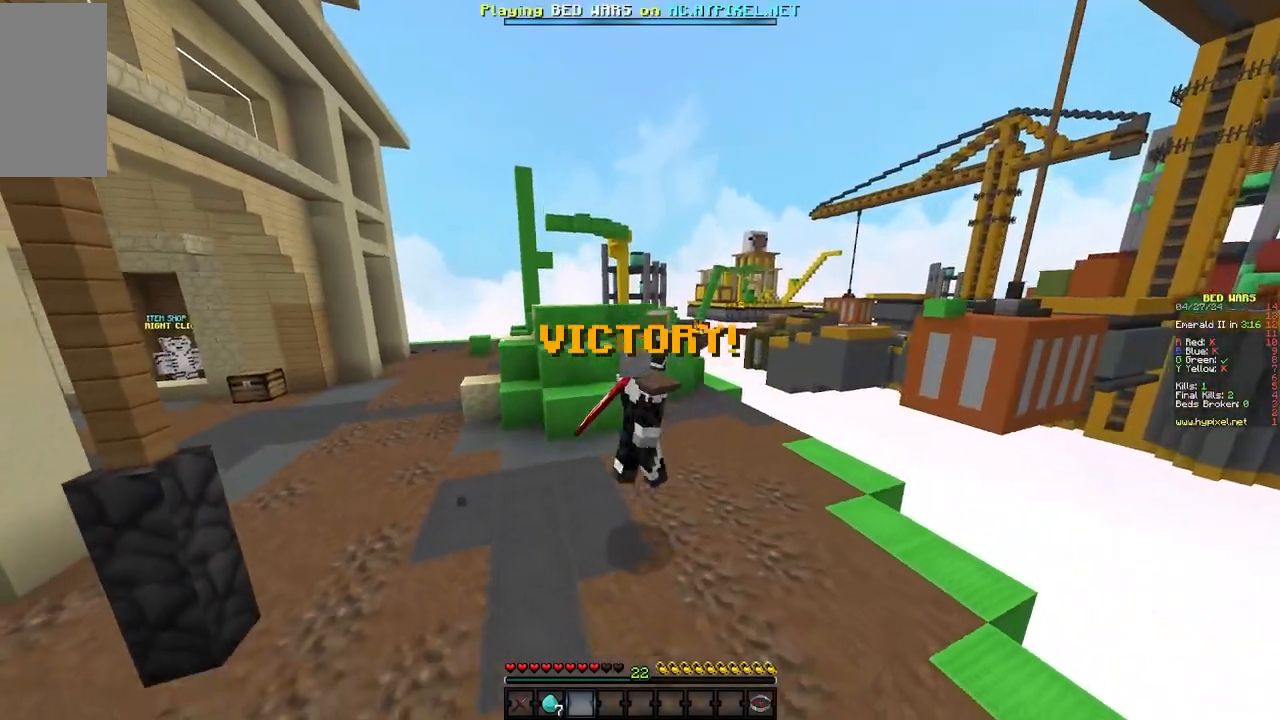
{"keys": ["d", "w"], "mouse": [], "events": [[100, "d", "down"], [100, "mouse_left", "up"], [183, "s", "up"], [250, "w", "down"]]}
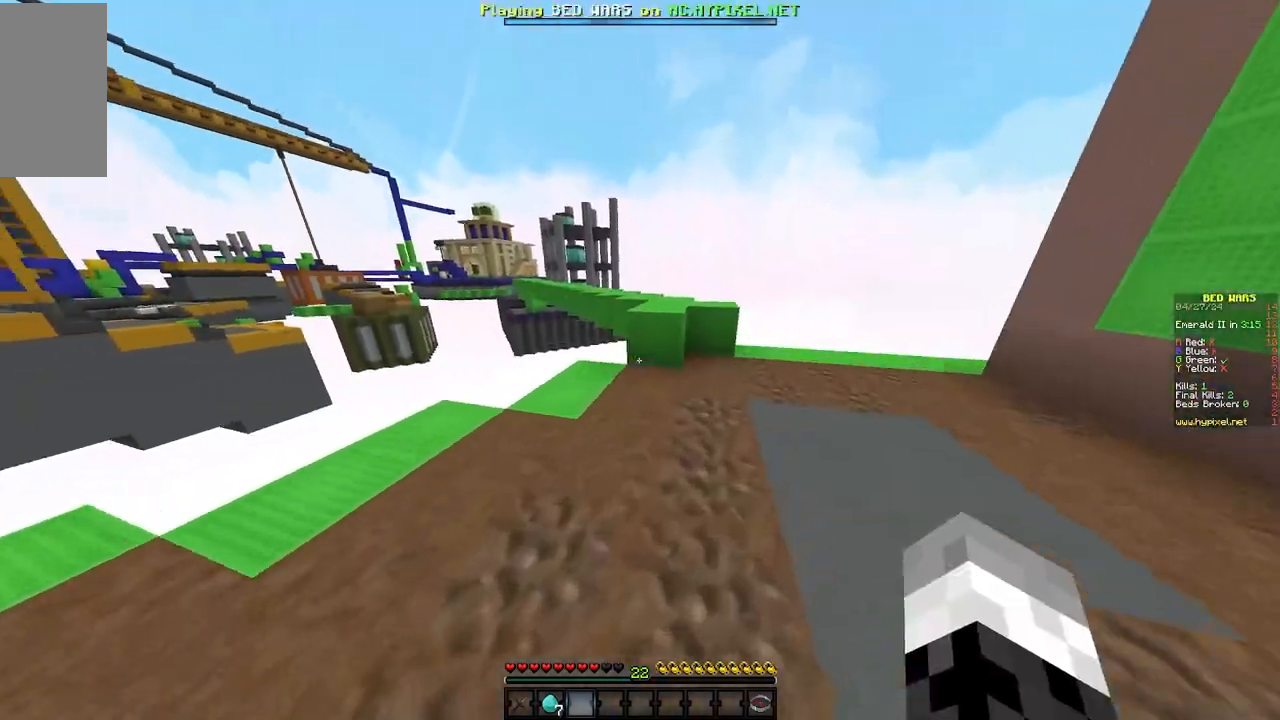
{"keys": ["w"], "mouse": [], "events": [[100, "d", "up"]]}
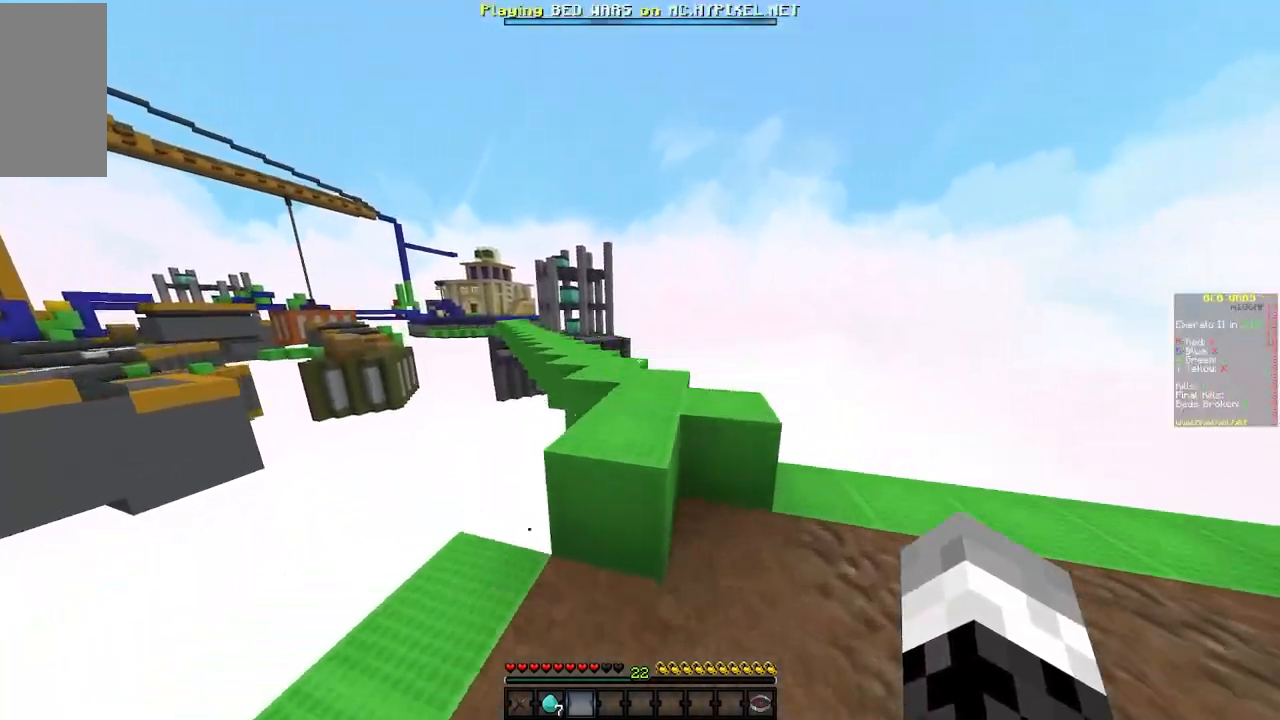
{"keys": ["w"], "mouse": [], "events": []}